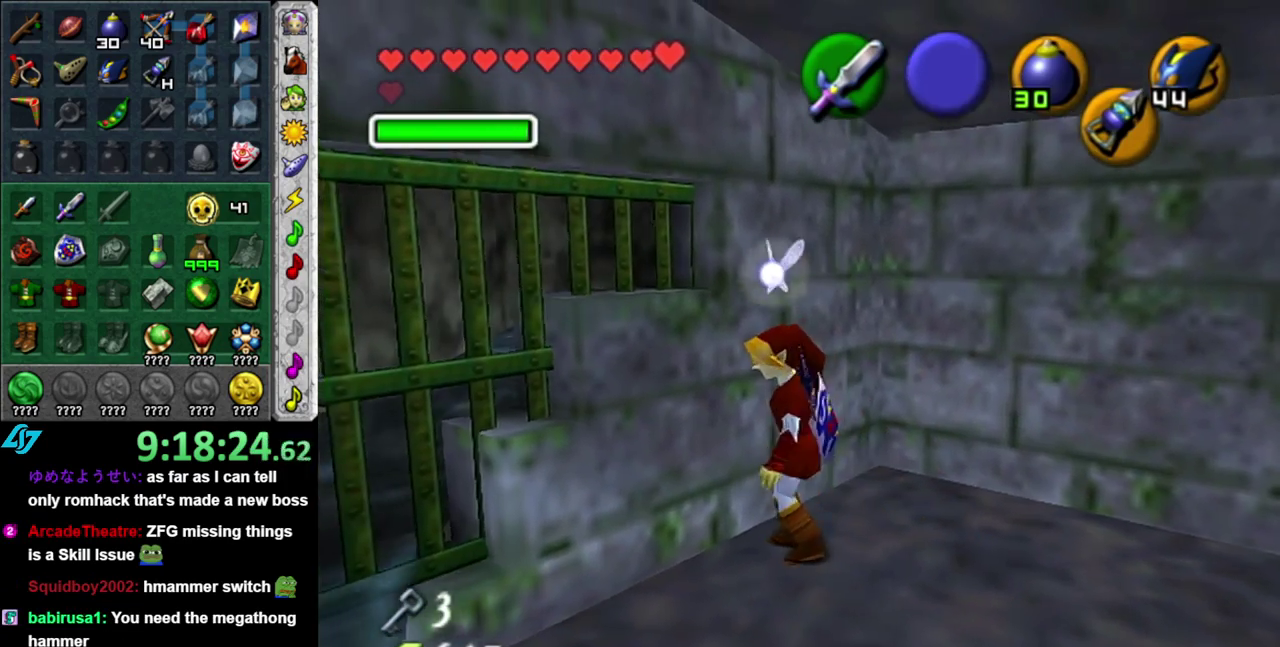
Gameplay with a controller (Nintendo layout); each line is a JSON object with the inputs held at the frame after it. "events" lists button and stick changes between this image and that frame as [ms after this image, input, new state], when the widget could be followed in between. This overlay highlights the sticks when they move; stick clicks (L3 R3) are not distinguishable. Not read: L3 R2 R3 Y other_buttons.
{"buttons": [], "left_stick": "right", "right_stick": "center", "events": [[17, "left_stick", "down-right"], [267, "left_stick", "right"]]}
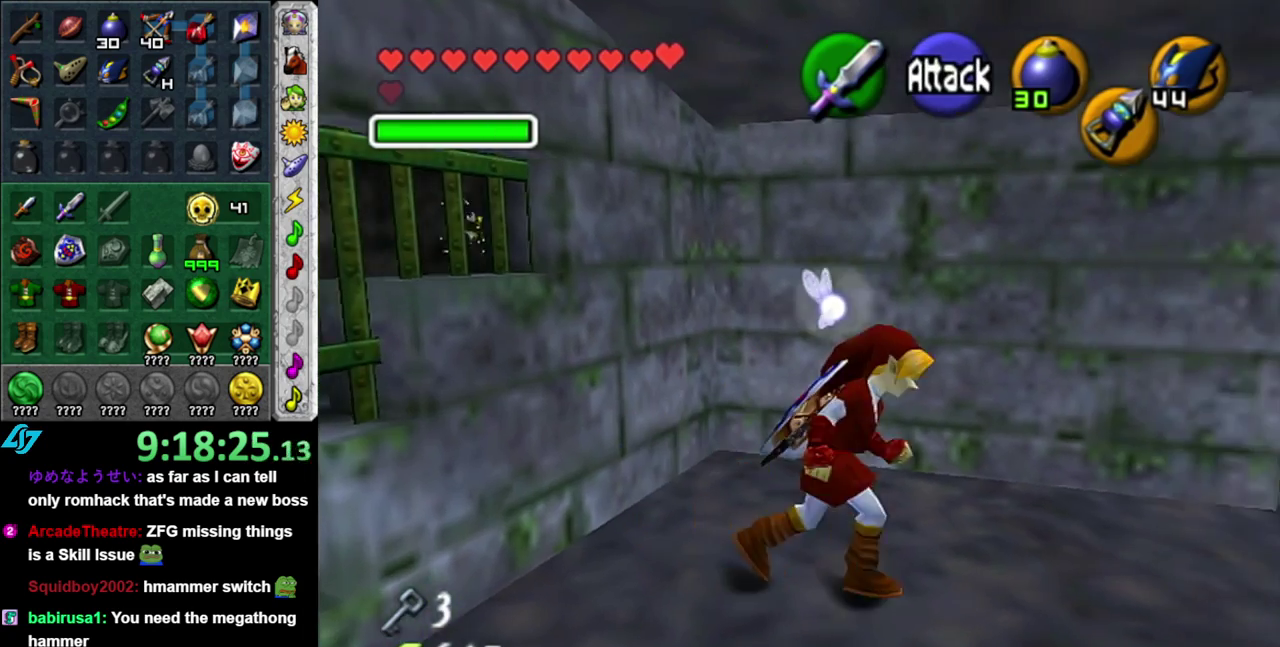
{"buttons": [], "left_stick": "right", "right_stick": "center", "events": []}
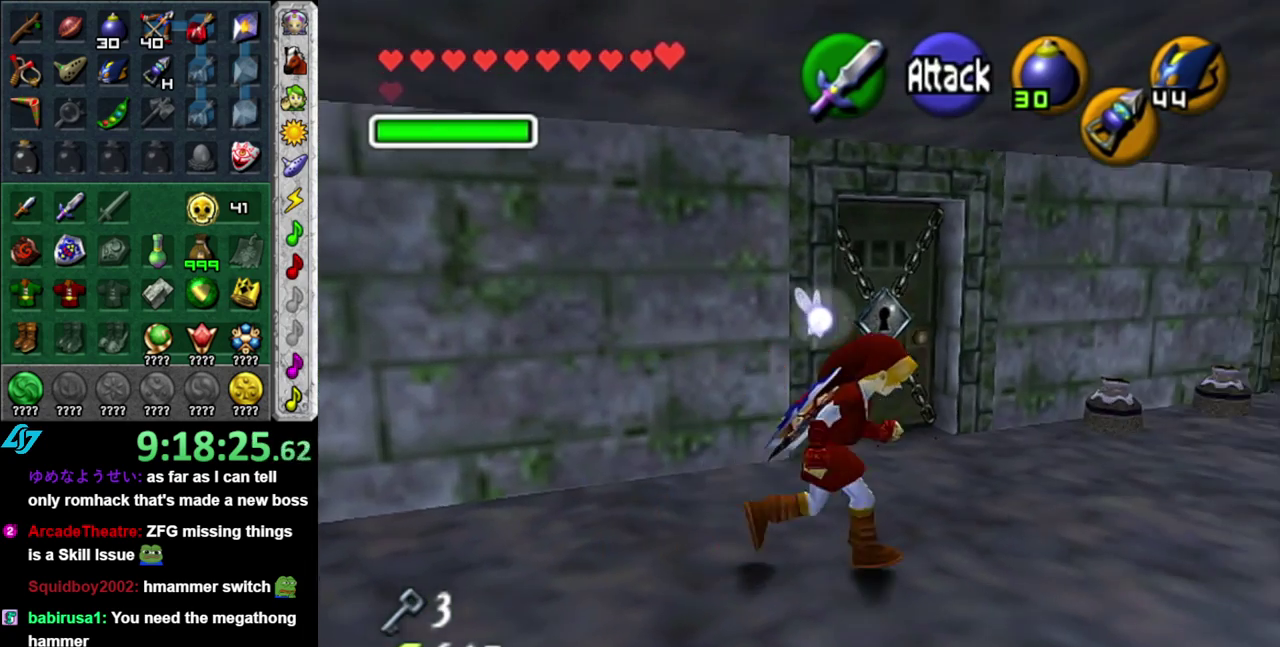
{"buttons": [], "left_stick": "up", "right_stick": "center", "events": [[200, "left_stick", "up-right"], [300, "left_stick", "up"]]}
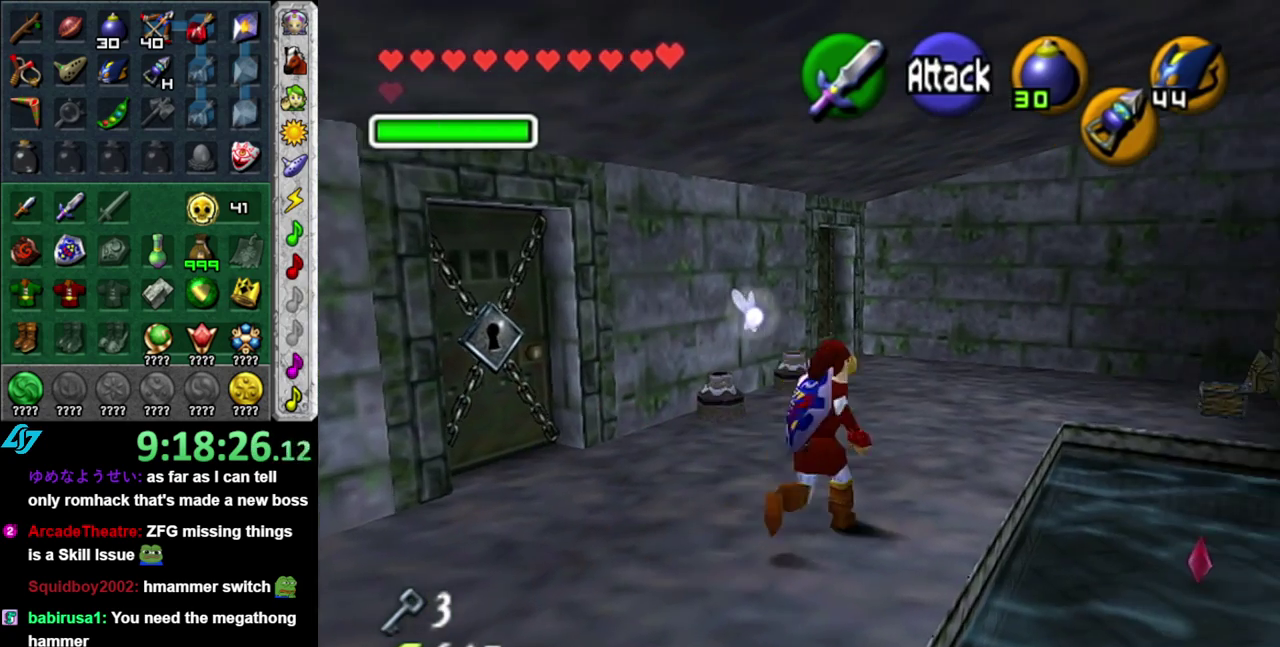
{"buttons": [], "left_stick": "up-left", "right_stick": "center", "events": [[433, "left_stick", "up-left"]]}
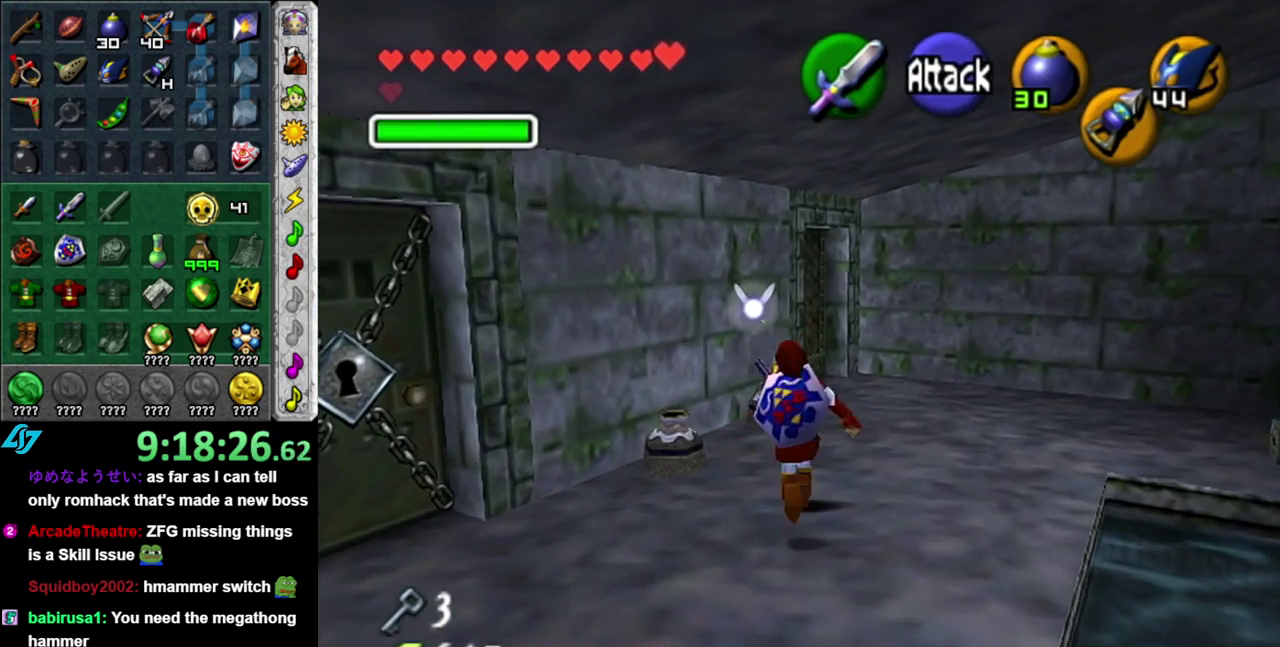
{"buttons": ["L1"], "left_stick": "down-left", "right_stick": "center"}
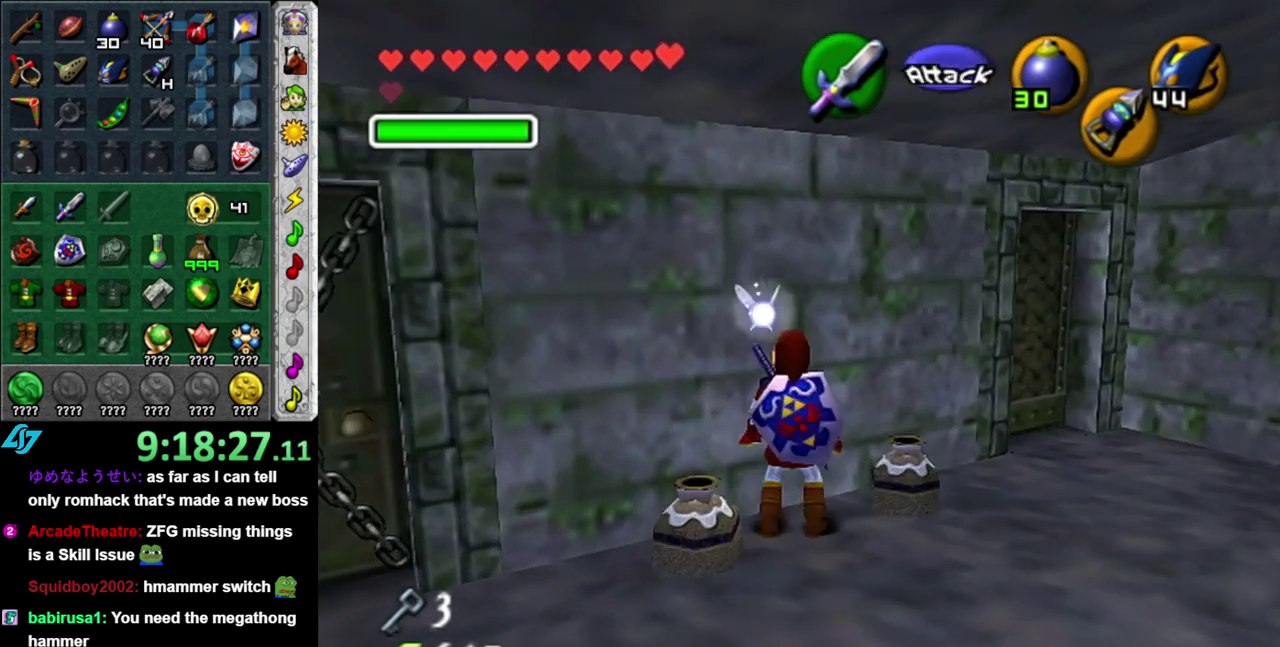
{"buttons": [], "left_stick": "center", "right_stick": "center"}
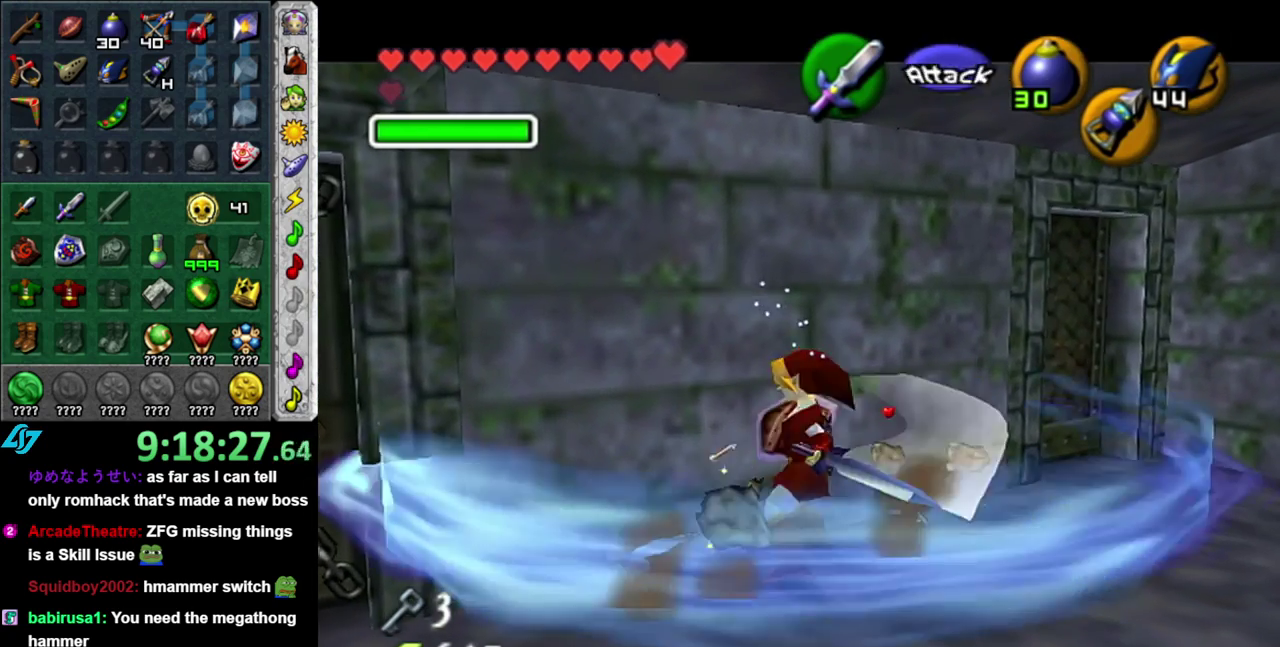
{"buttons": [], "left_stick": "down-left", "right_stick": "center", "events": [[200, "left_stick", "up-right"], [433, "left_stick", "center"], [483, "left_stick", "down-left"]]}
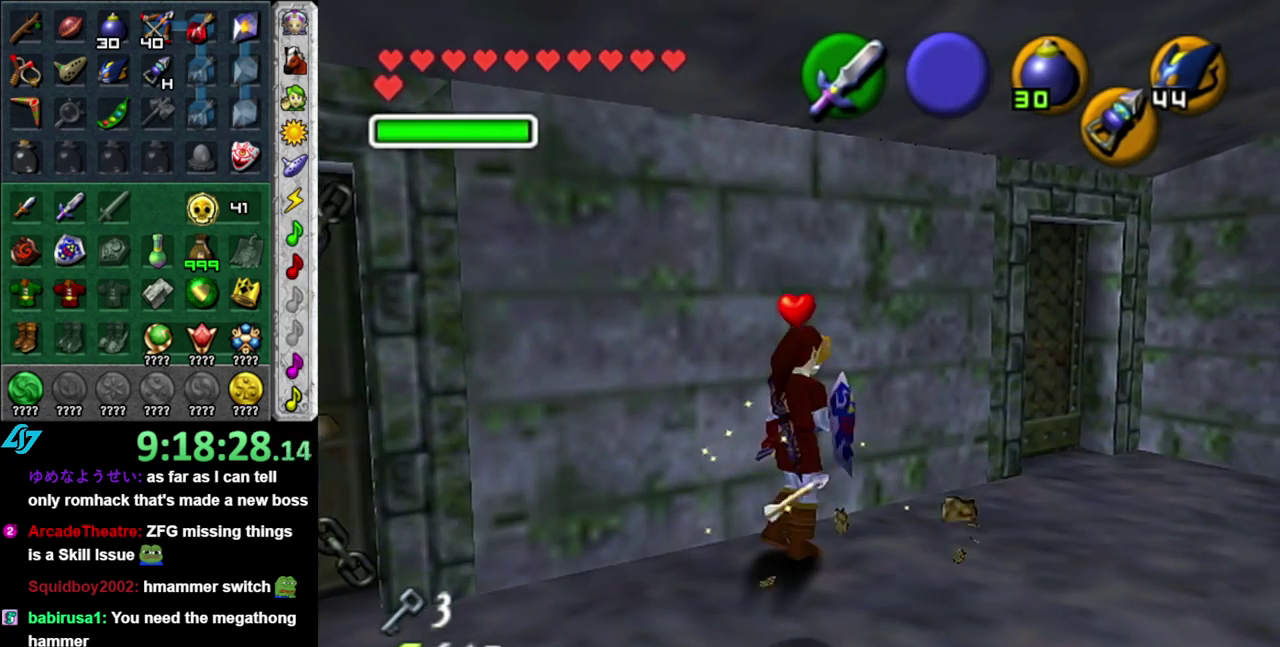
{"buttons": [], "left_stick": "down-left", "right_stick": "center", "events": [[167, "left_stick", "down"], [467, "left_stick", "down-left"]]}
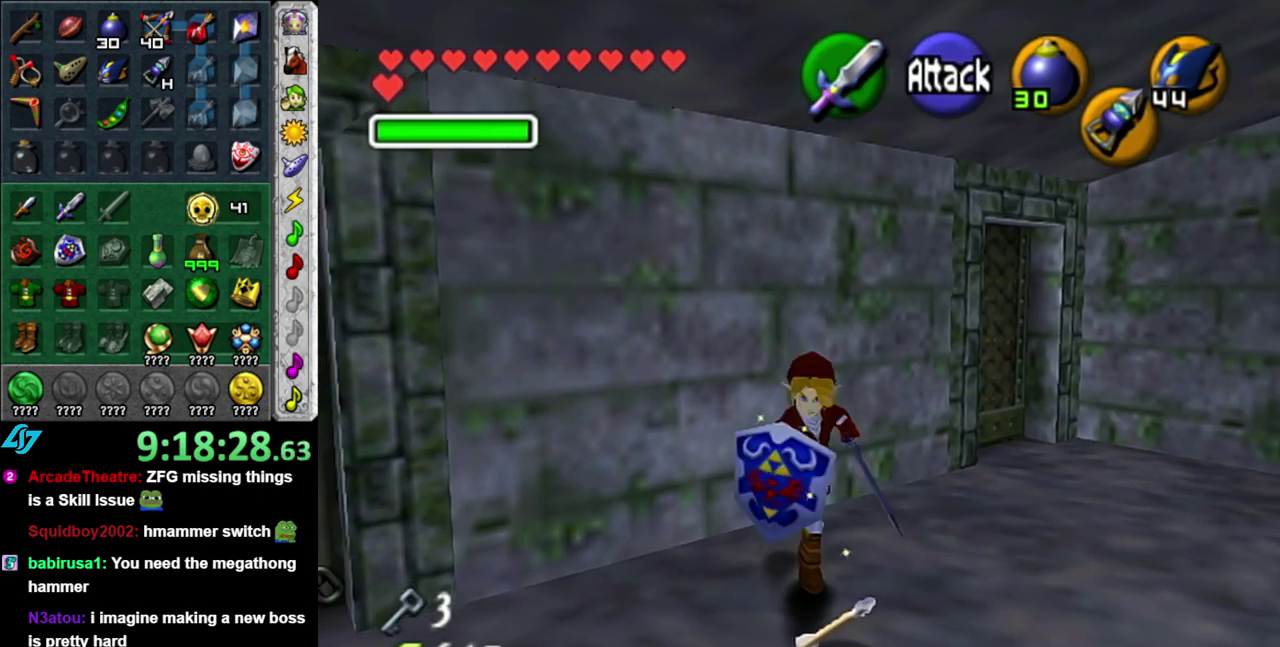
{"buttons": [], "left_stick": "up-left", "right_stick": "center", "events": [[17, "left_stick", "left"], [333, "left_stick", "up-left"]]}
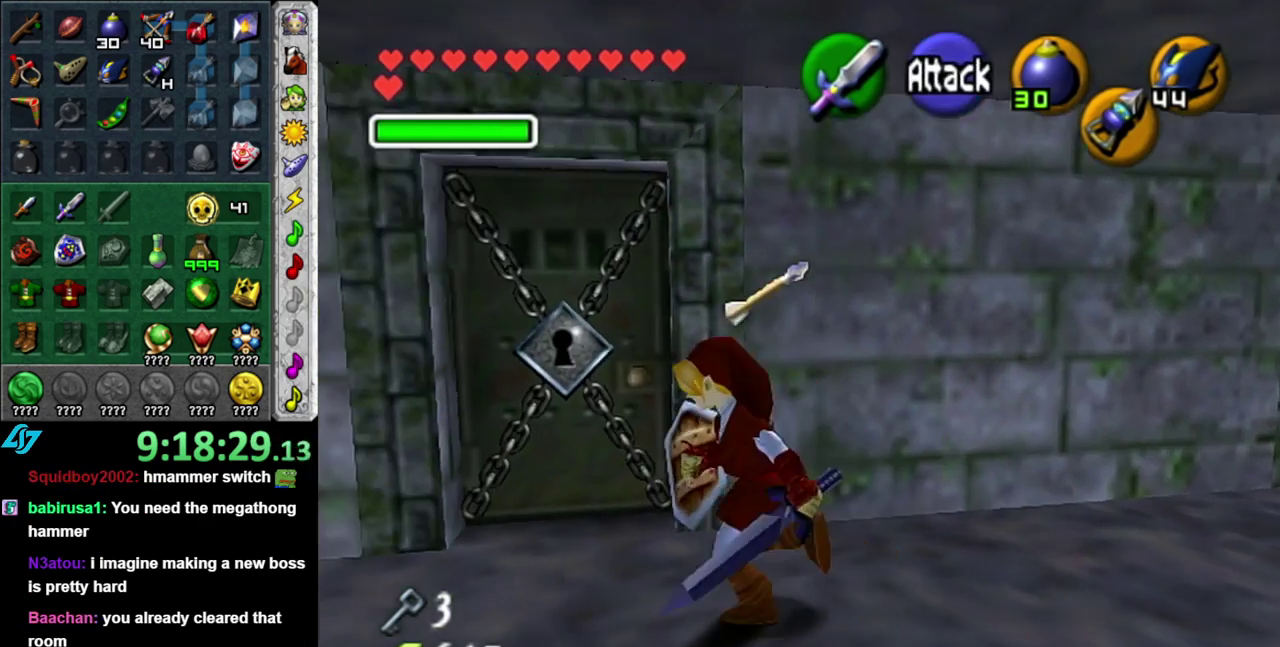
{"buttons": ["A"], "left_stick": "center", "right_stick": "center", "events": [[50, "left_stick", "up"], [200, "A", "down"], [233, "left_stick", "center"], [300, "A", "up"], [367, "A", "down"], [433, "A", "up"], [500, "A", "down"]]}
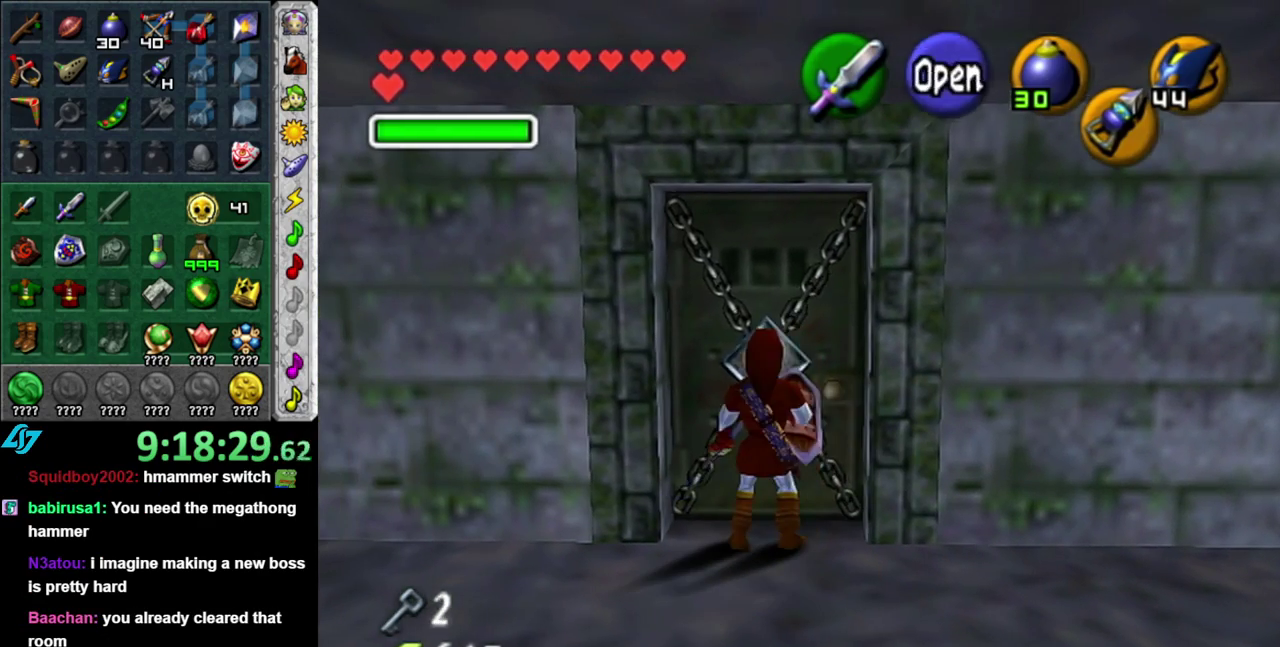
{"buttons": [], "left_stick": "center", "right_stick": "center", "events": [[117, "A", "up"]]}
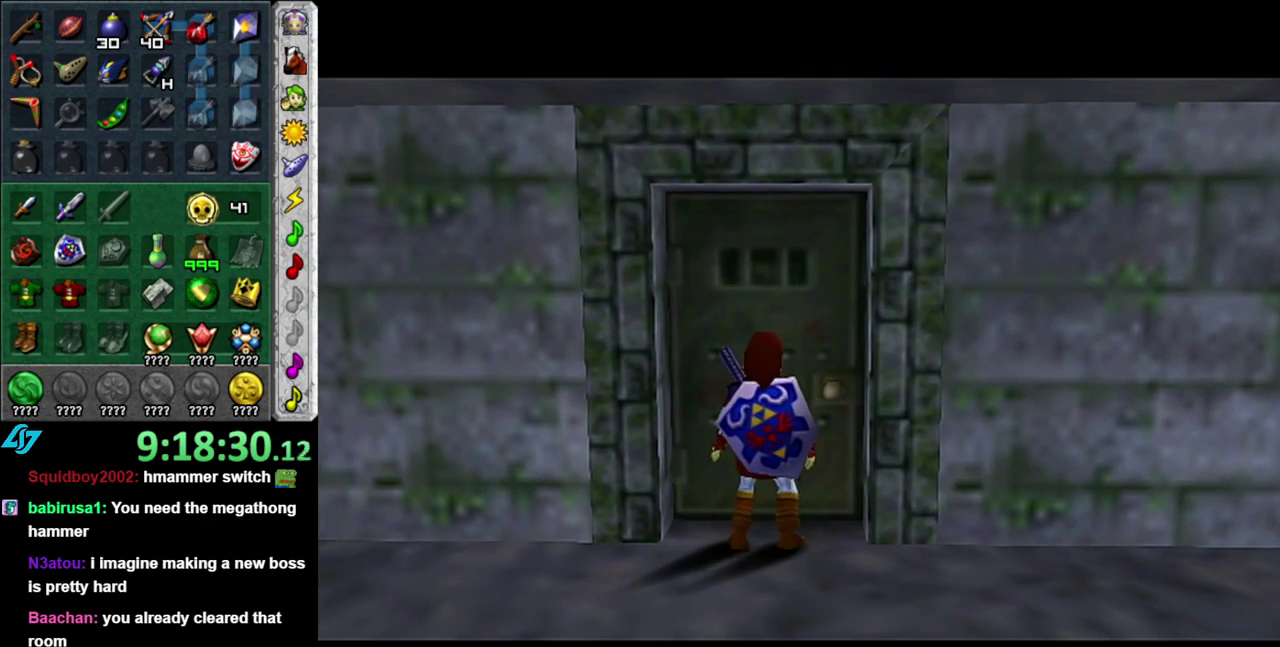
{"buttons": [], "left_stick": "center", "right_stick": "center", "events": []}
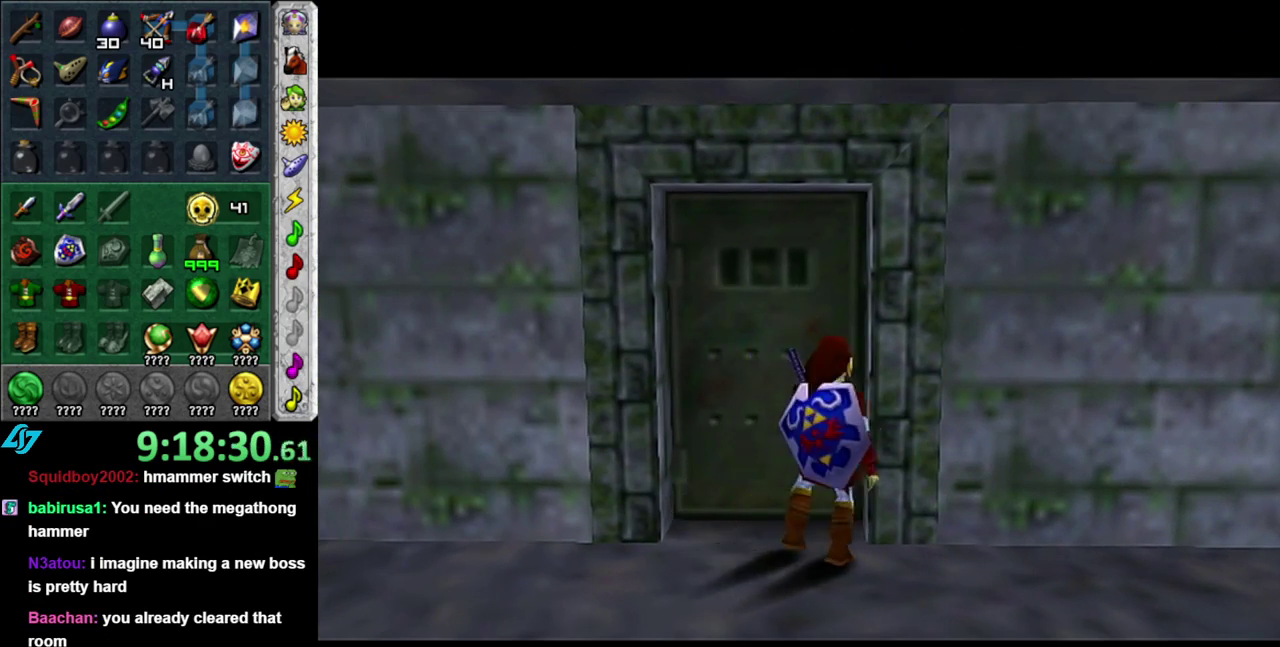
{"buttons": [], "left_stick": "center", "right_stick": "center", "events": []}
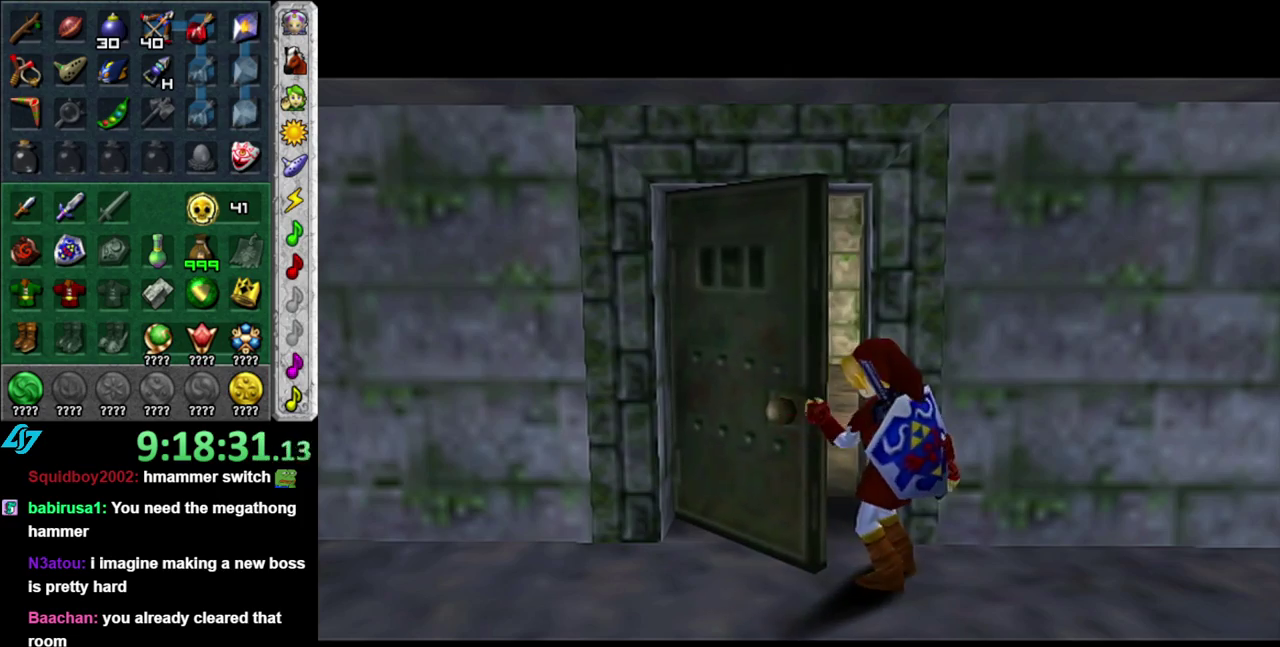
{"buttons": [], "left_stick": "center", "right_stick": "center", "events": []}
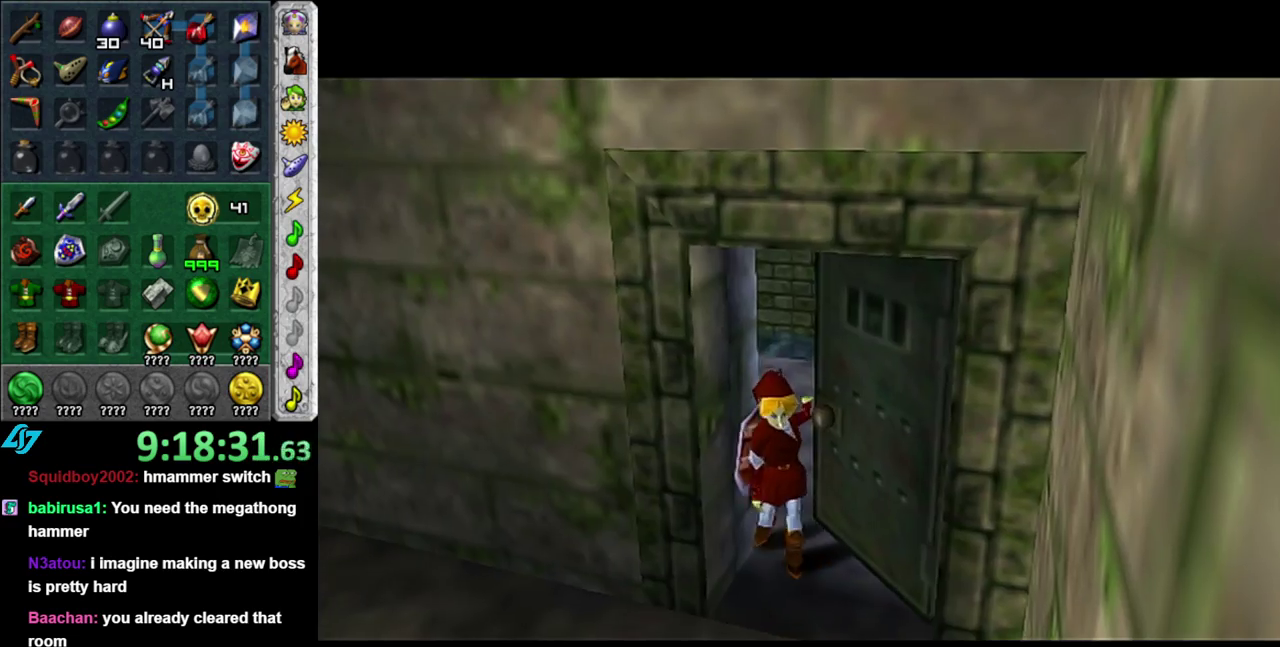
{"buttons": [], "left_stick": "center", "right_stick": "center", "events": []}
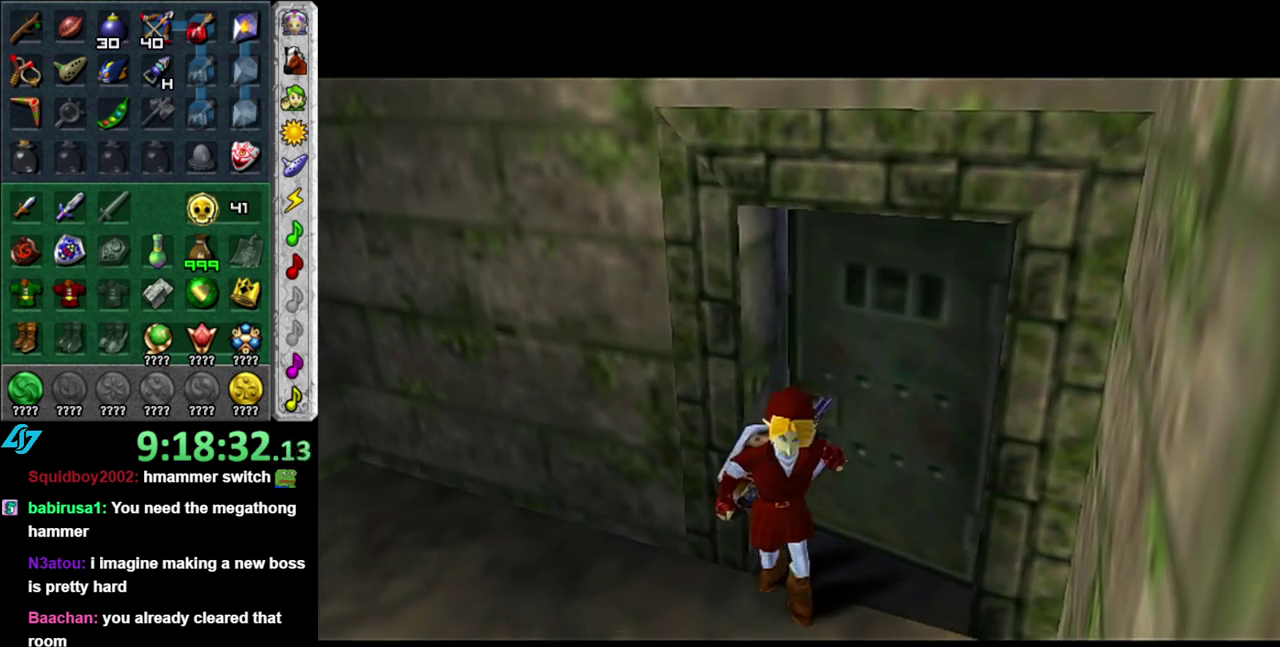
{"buttons": [], "left_stick": "center", "right_stick": "center", "events": []}
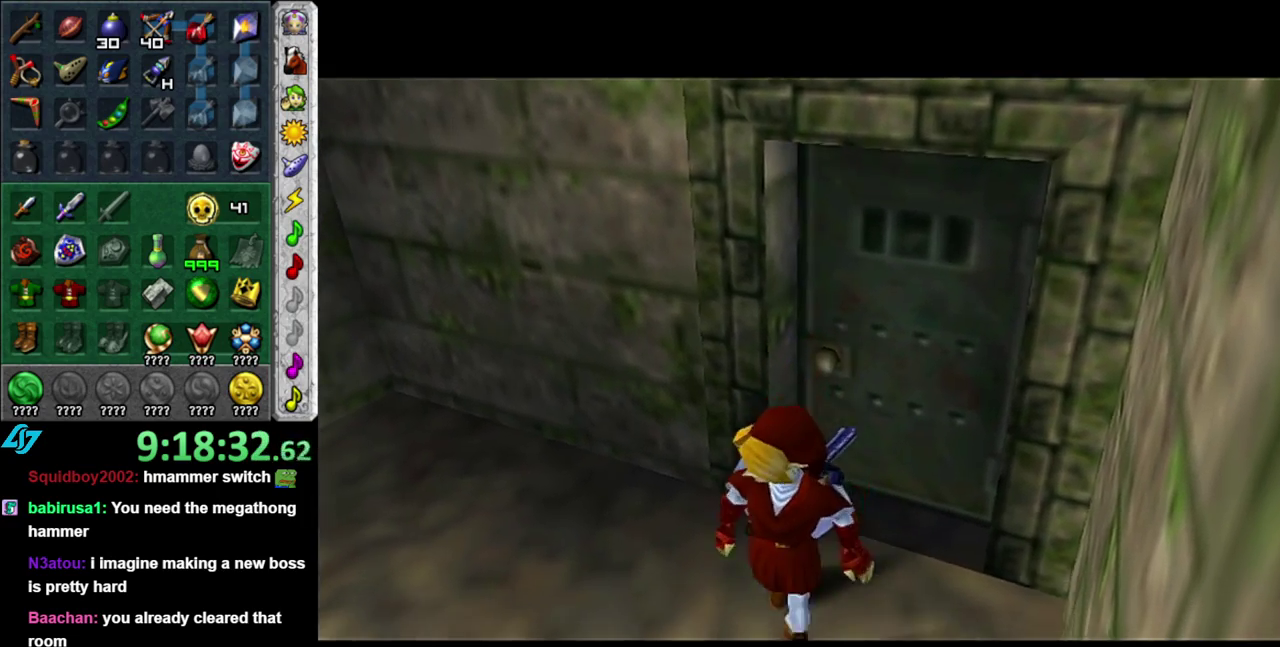
{"buttons": [], "left_stick": "center", "right_stick": "center", "events": []}
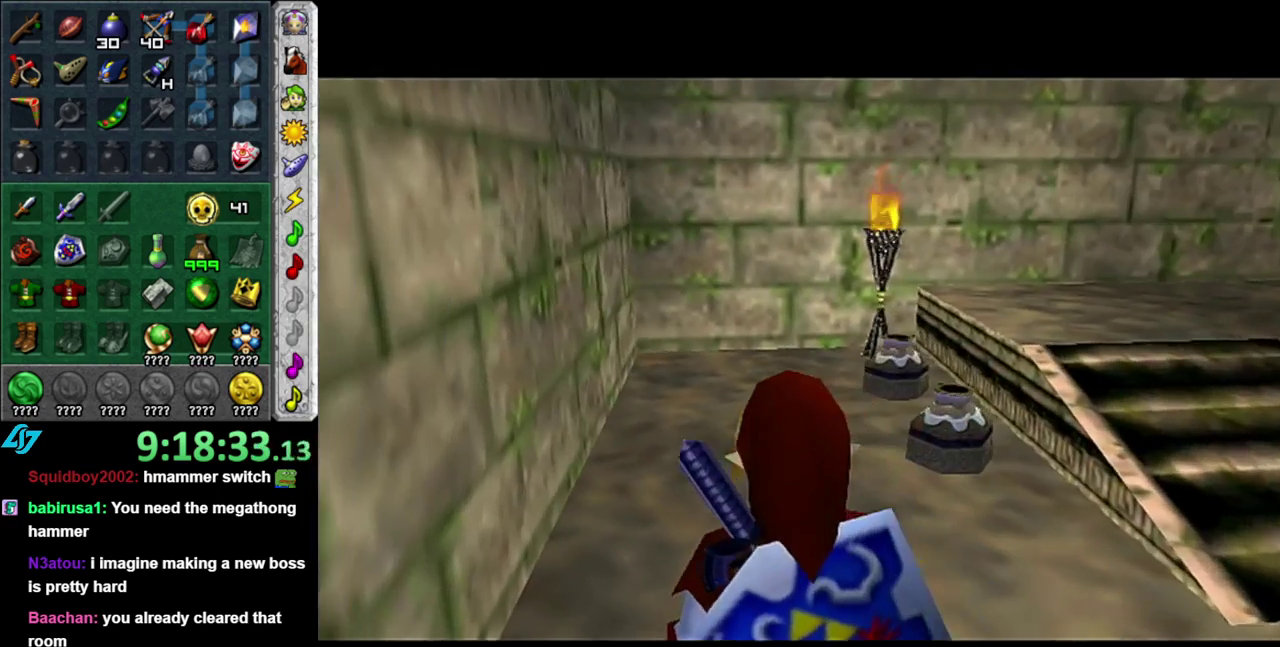
{"buttons": [], "left_stick": "up", "right_stick": "center", "events": [[117, "left_stick", "up"], [200, "left_stick", "up-right"], [483, "left_stick", "up"]]}
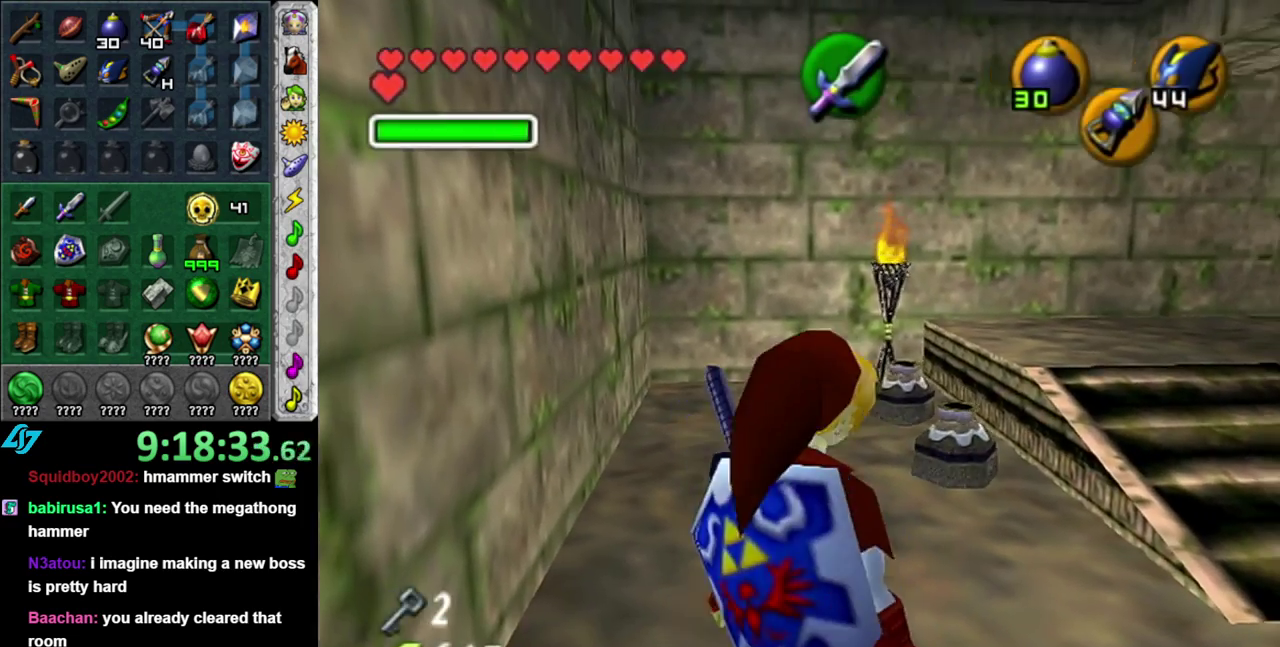
{"buttons": [], "left_stick": "up", "right_stick": "center", "events": [[150, "left_stick", "up-left"], [367, "left_stick", "up"]]}
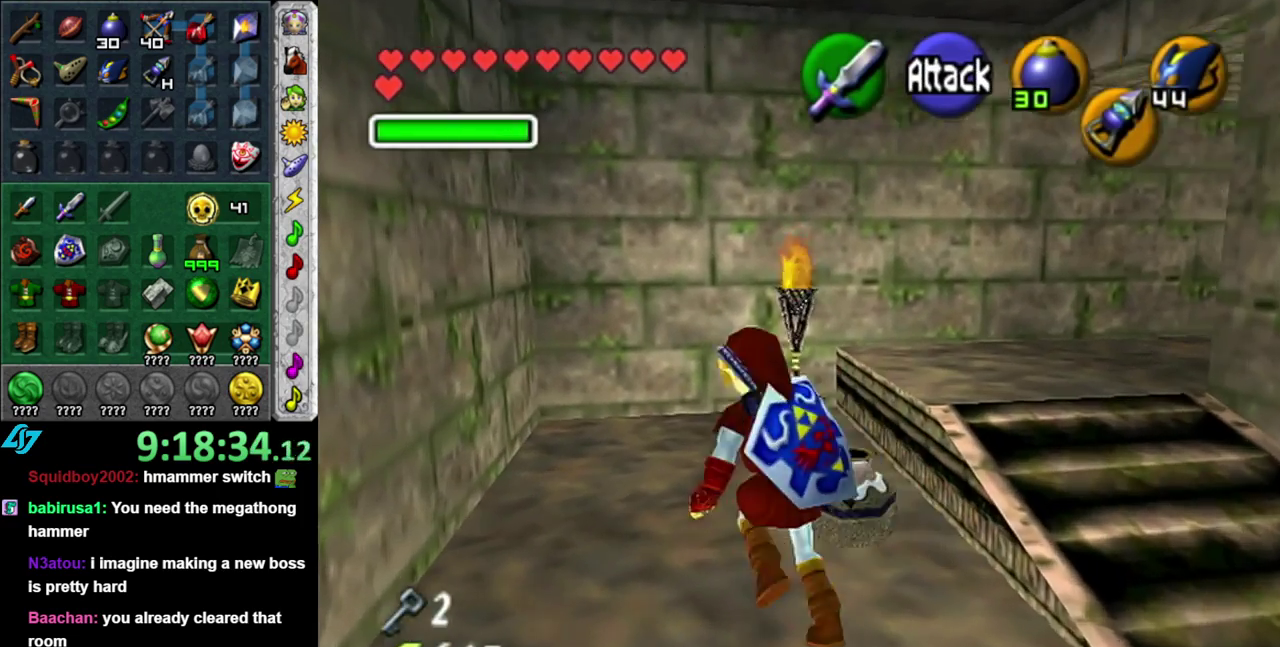
{"buttons": ["L1"], "left_stick": "down-left", "right_stick": "center", "events": [[17, "L1", "down"], [150, "B", "down"], [167, "left_stick", "down-left"], [200, "B", "up"], [267, "left_stick", "down-right"], [333, "B", "down"], [400, "left_stick", "up-left"], [467, "B", "up"], [467, "left_stick", "down-left"]]}
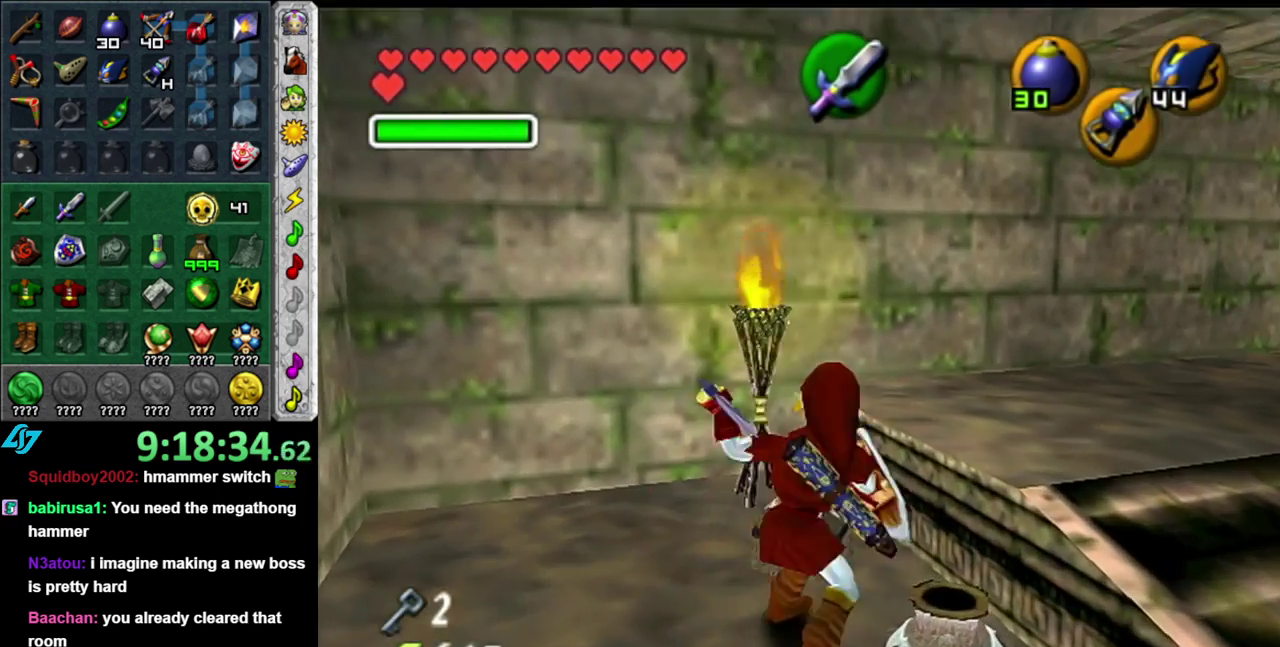
{"buttons": [], "left_stick": "up-right", "right_stick": "center", "events": [[17, "B", "down"], [17, "left_stick", "down-right"], [50, "L1", "up"], [117, "B", "up"], [117, "left_stick", "center"], [450, "left_stick", "up-right"]]}
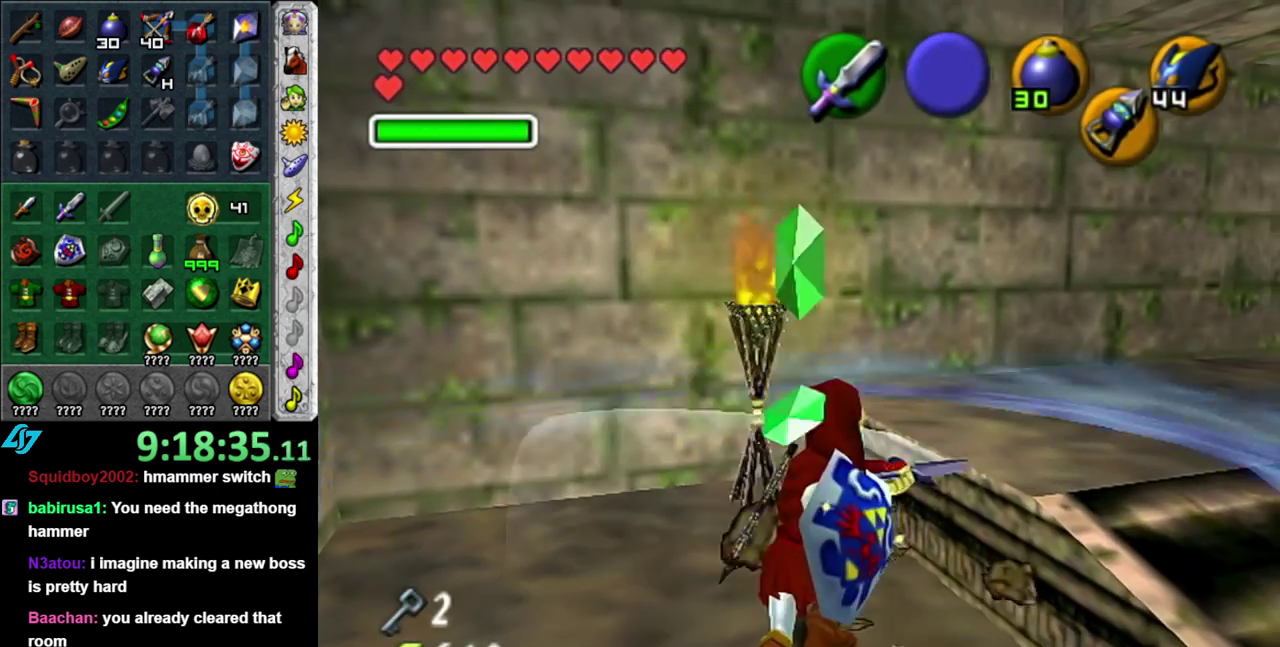
{"buttons": [], "left_stick": "down", "right_stick": "center", "events": [[17, "left_stick", "up"], [233, "left_stick", "center"], [300, "left_stick", "down"]]}
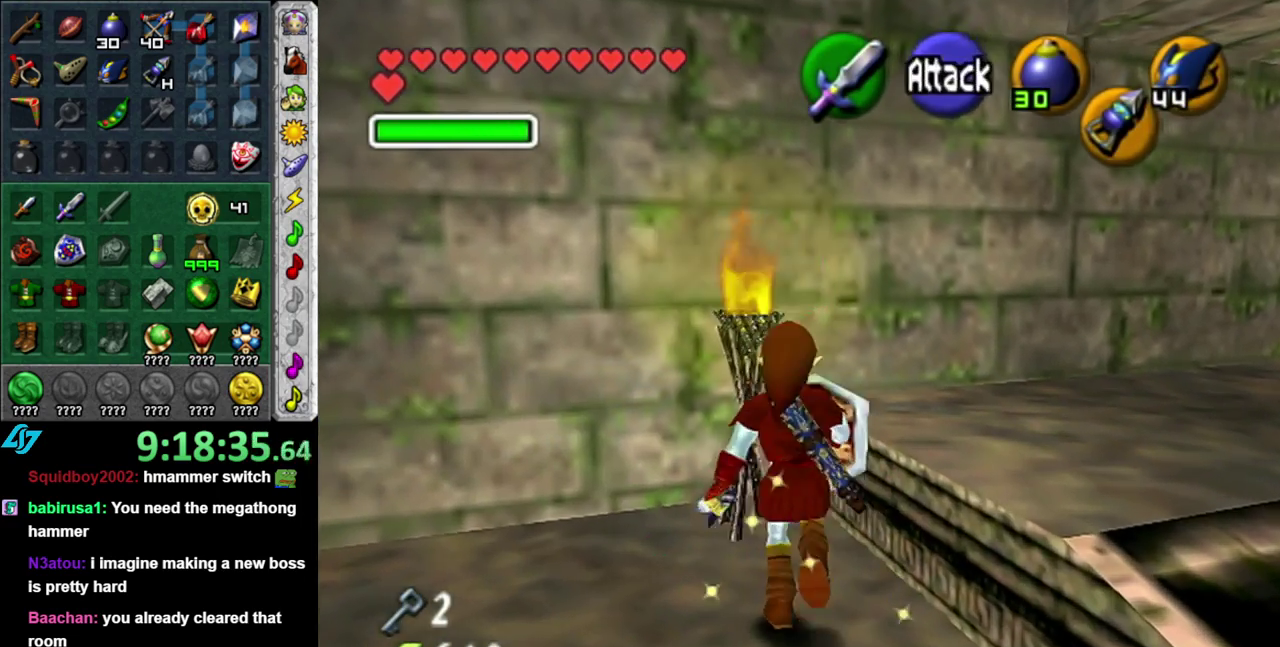
{"buttons": [], "left_stick": "up", "right_stick": "center", "events": [[50, "A", "down"], [183, "L1", "down"], [217, "A", "up"], [267, "left_stick", "up"], [433, "L1", "up"]]}
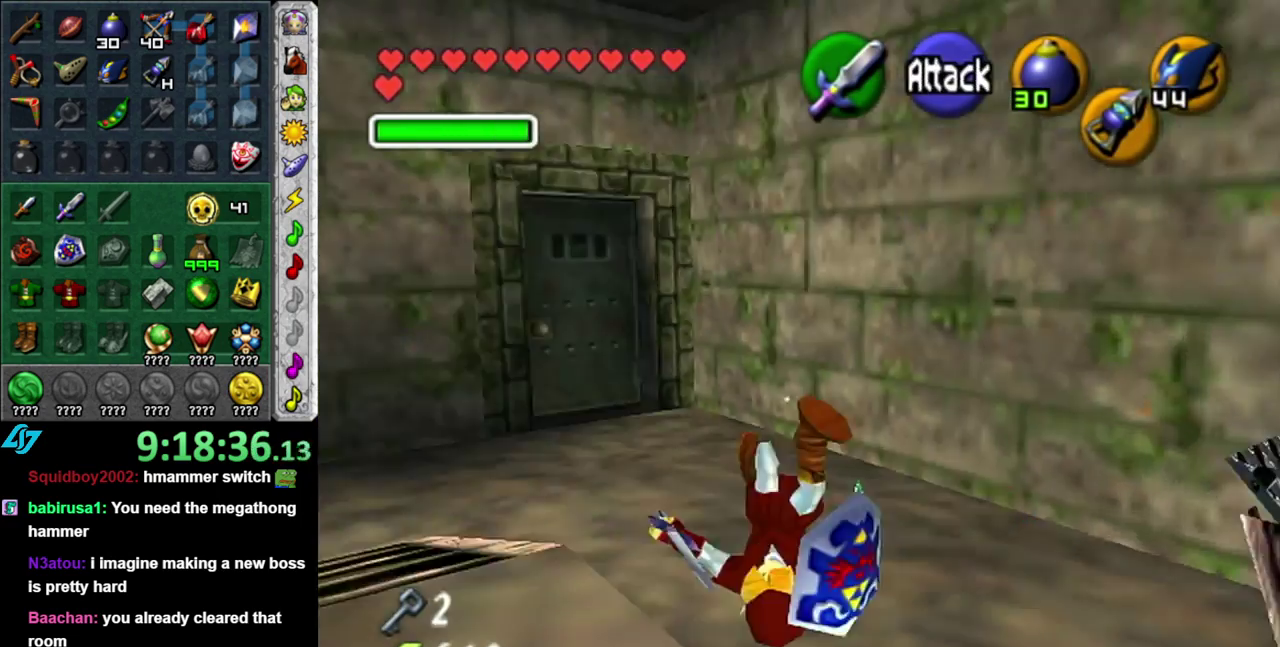
{"buttons": [], "left_stick": "left", "right_stick": "center", "events": [[200, "left_stick", "left"]]}
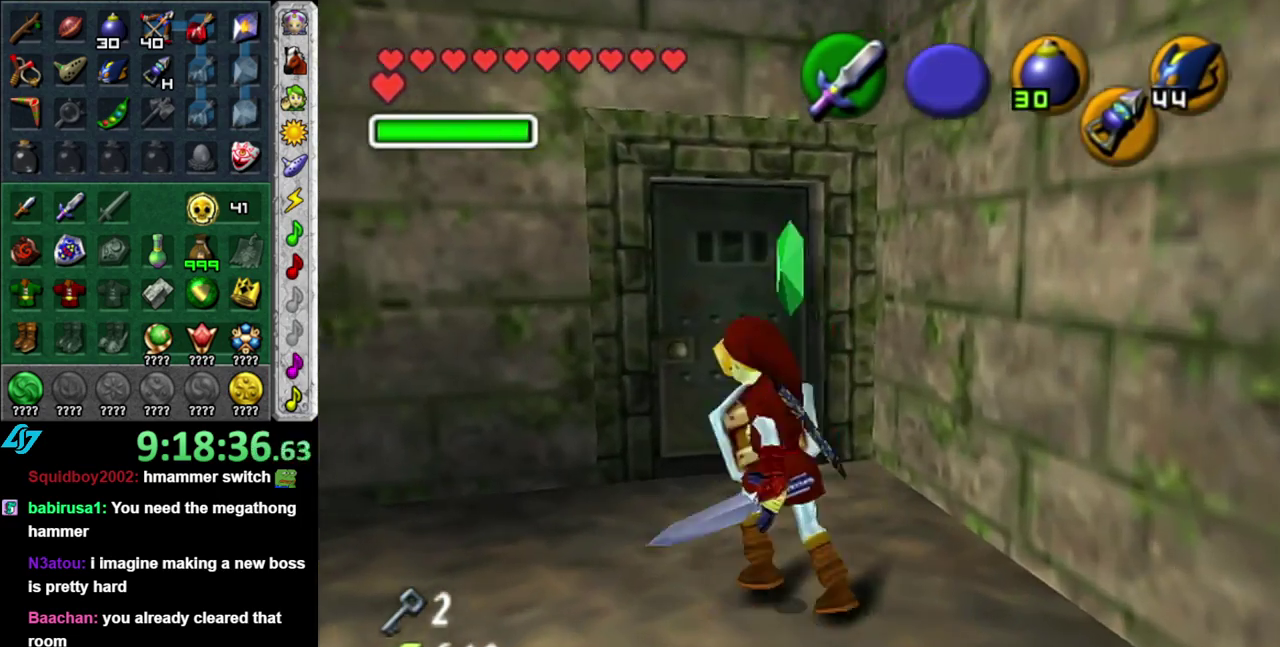
{"buttons": [], "left_stick": "down-left", "right_stick": "center", "events": [[450, "left_stick", "down-left"]]}
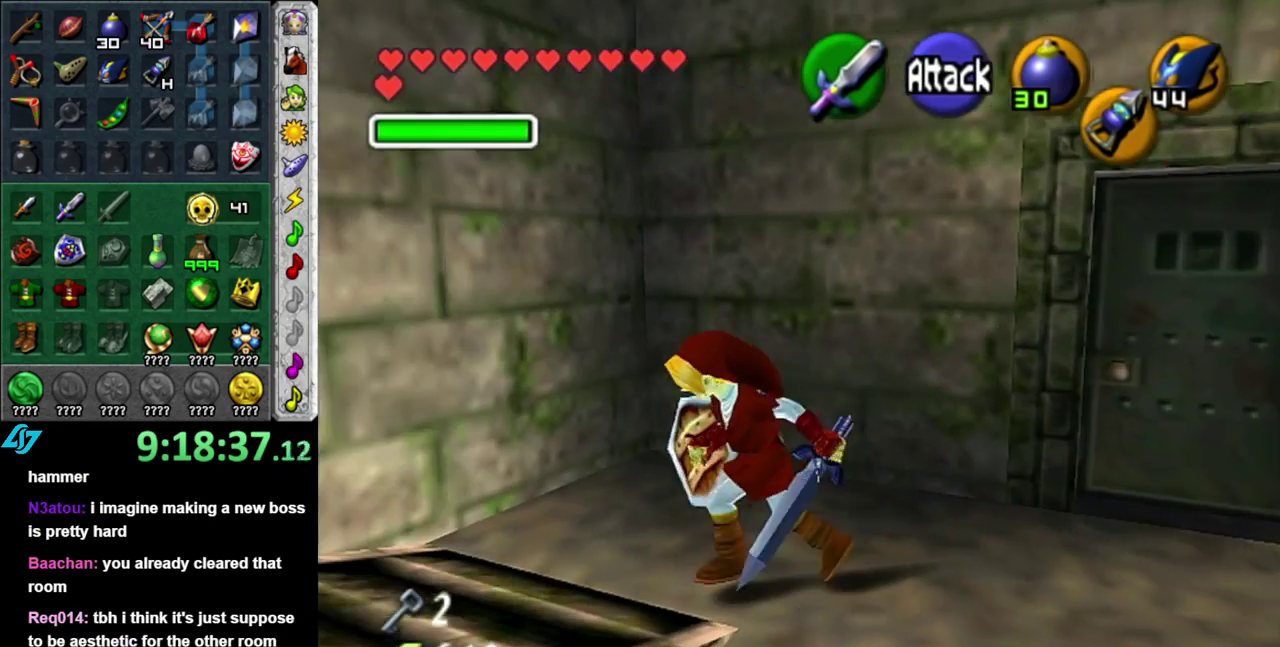
{"buttons": [], "left_stick": "left", "right_stick": "center", "events": [[17, "A", "down"], [117, "left_stick", "left"], [200, "A", "up"]]}
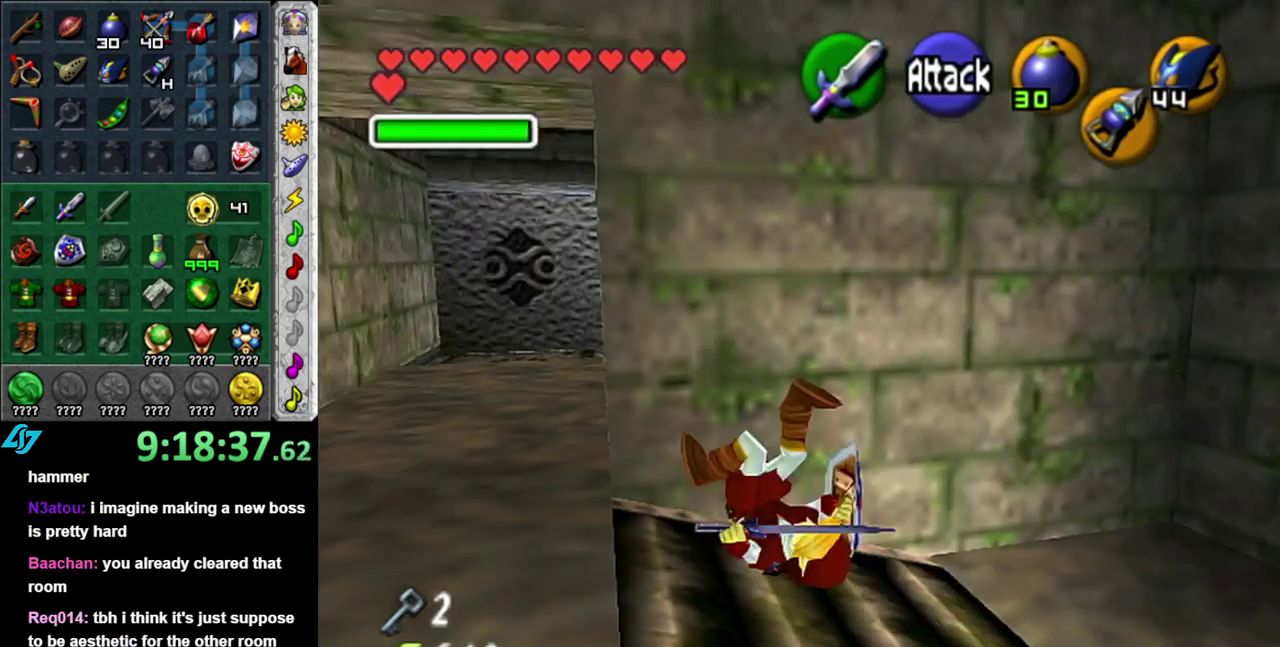
{"buttons": [], "left_stick": "up", "right_stick": "center", "events": [[83, "left_stick", "up-left"], [183, "left_stick", "up"], [233, "left_stick", "up-right"], [417, "left_stick", "up"]]}
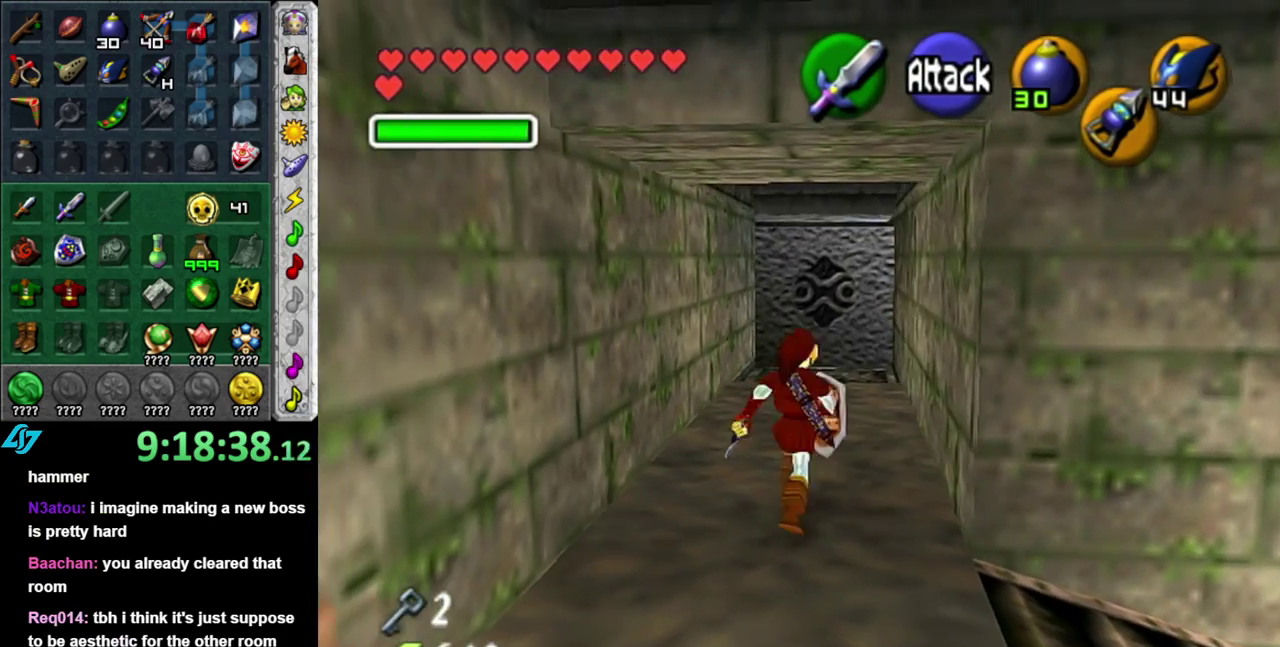
{"buttons": [], "left_stick": "up", "right_stick": "center", "events": [[117, "A", "down"], [267, "A", "up"]]}
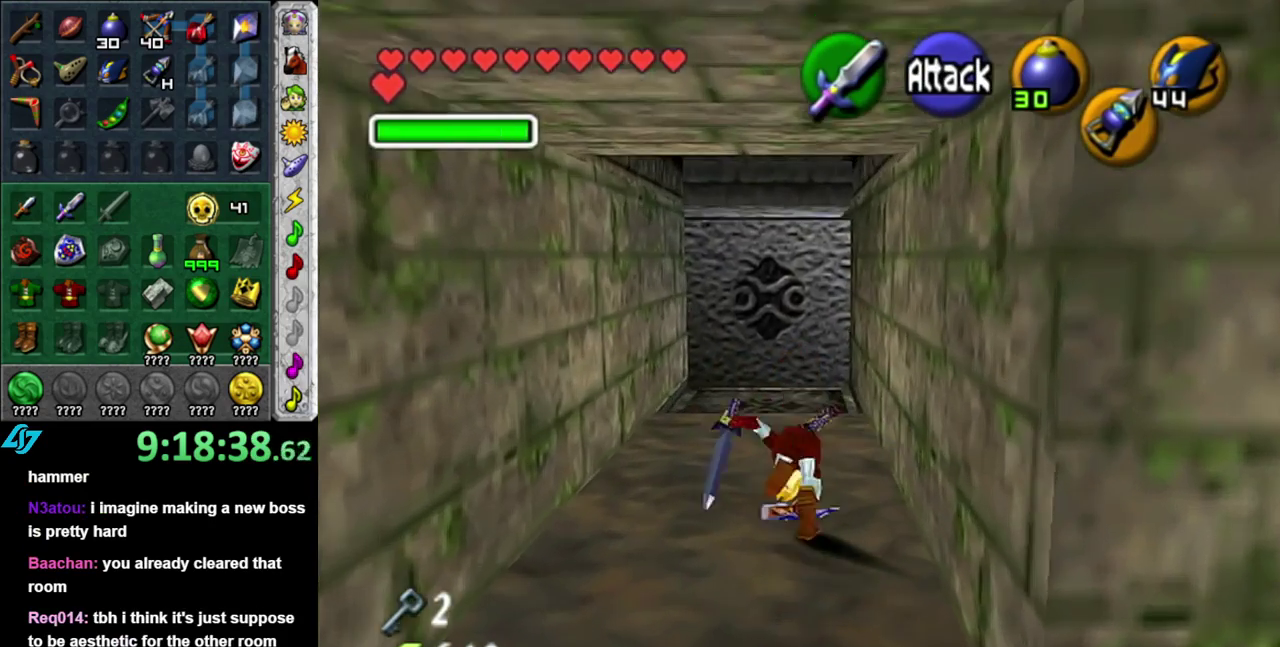
{"buttons": [], "left_stick": "up", "right_stick": "center", "events": []}